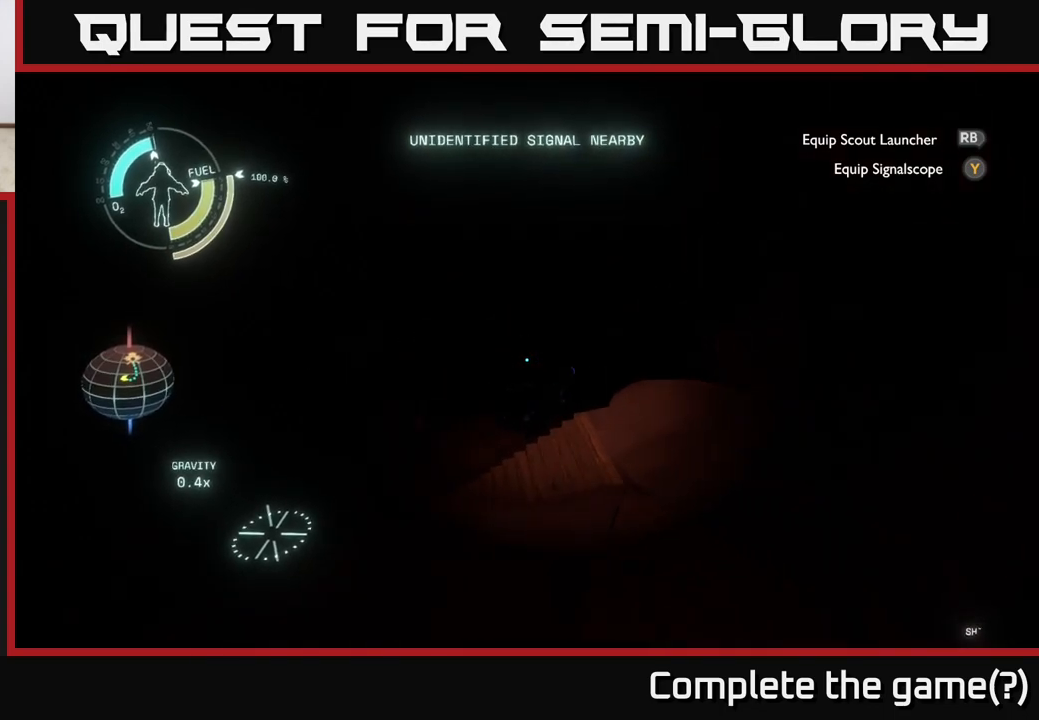
Gameplay with a controller (Xbox layout); each line is a JSON object with the inputs held at the frame after it. "events" lists button and stick changes between this image and that frame as [ms after this image, input, new state], when the widget could be followed in between.
{"buttons": [], "left_stick": "center", "right_stick": "center", "events": [[500, "left_stick", "center"]]}
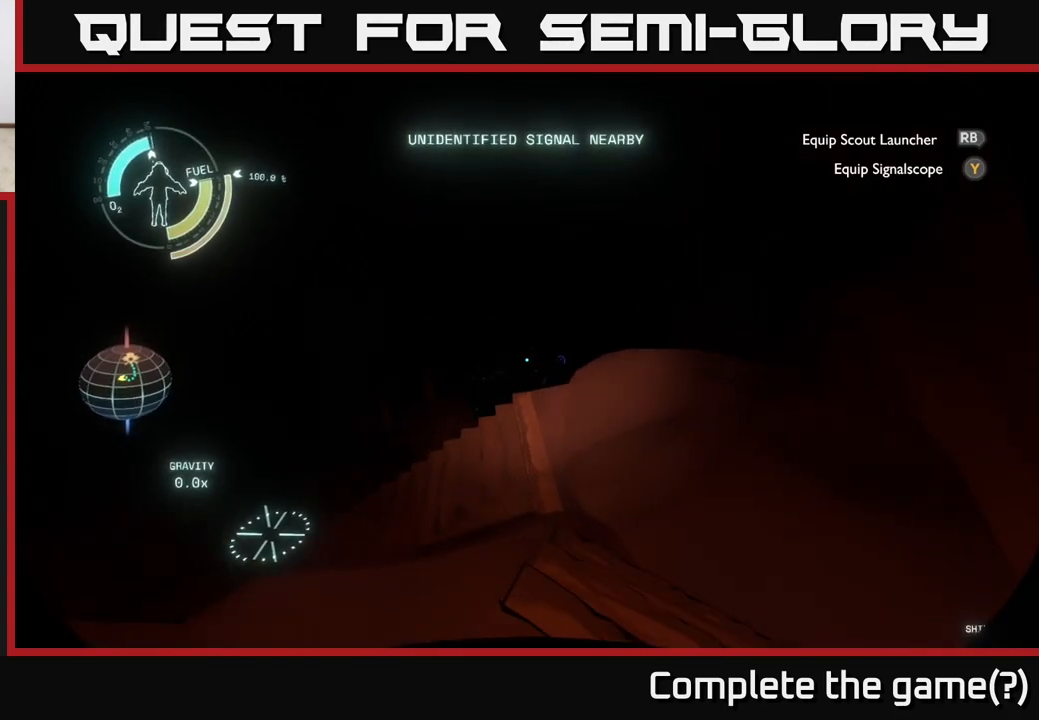
{"buttons": [], "left_stick": "center", "right_stick": "center", "events": [[67, "right_stick", "left"], [317, "right_stick", "center"], [433, "Y", "down"], [483, "Y", "up"]]}
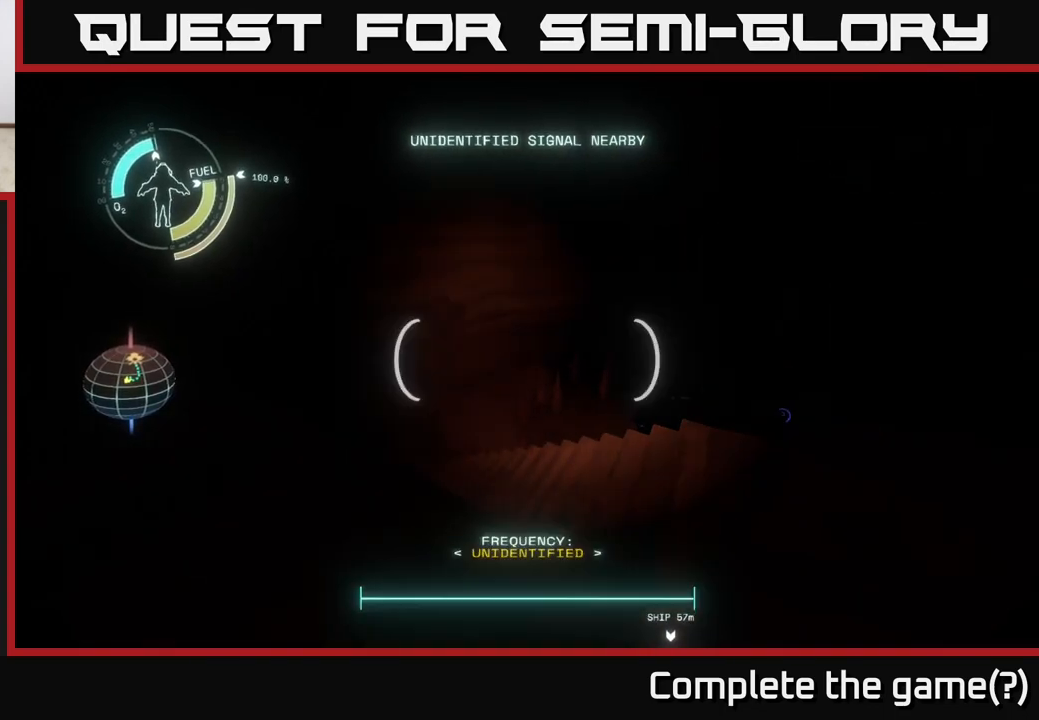
{"buttons": [], "left_stick": "up", "right_stick": "right", "events": [[33, "left_stick", "right"], [233, "right_stick", "right"], [500, "left_stick", "up"]]}
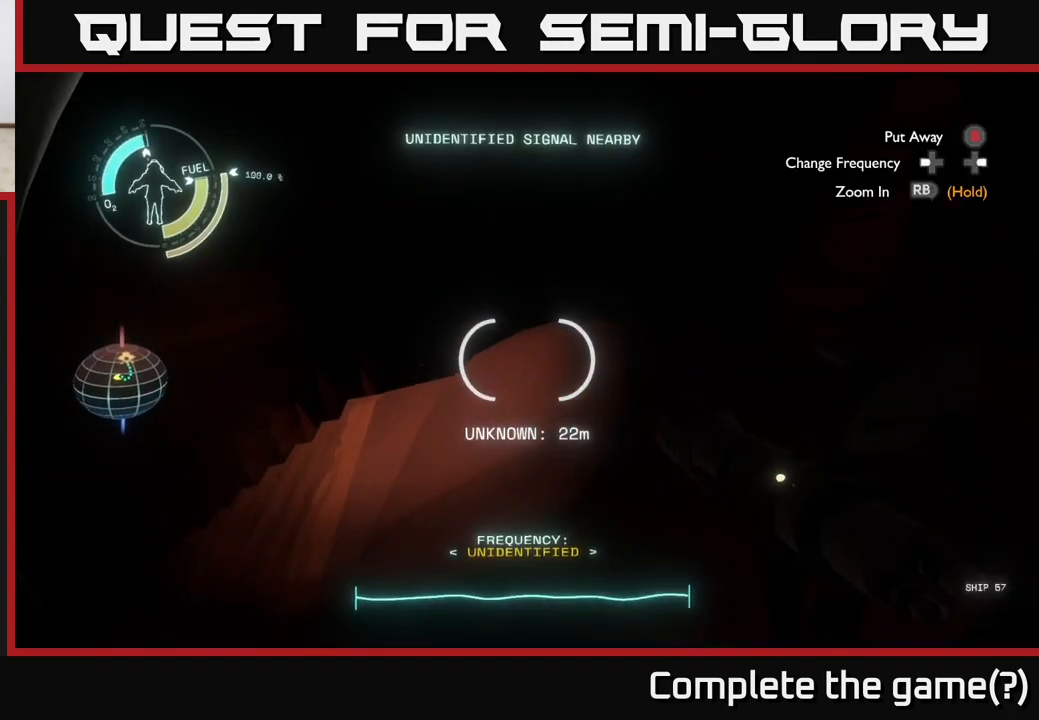
{"buttons": [], "left_stick": "center", "right_stick": "center", "events": [[17, "right_stick", "center"], [333, "left_stick", "up-left"], [483, "left_stick", "center"]]}
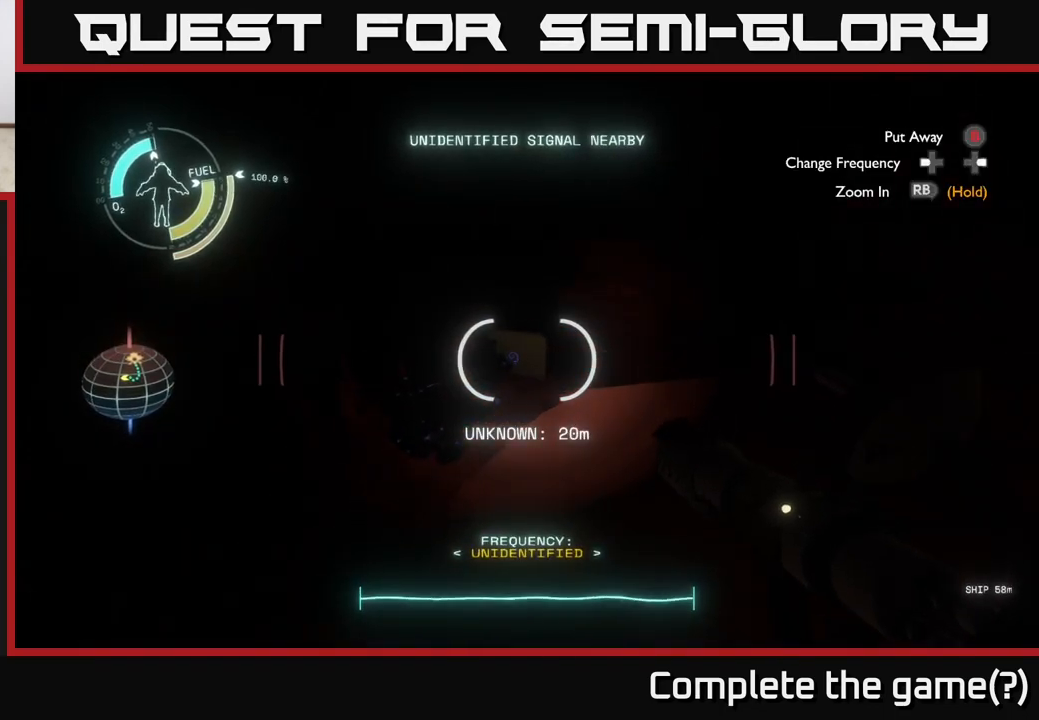
{"buttons": [], "left_stick": "center", "right_stick": "center", "events": [[167, "right_stick", "up-left"], [300, "right_stick", "center"]]}
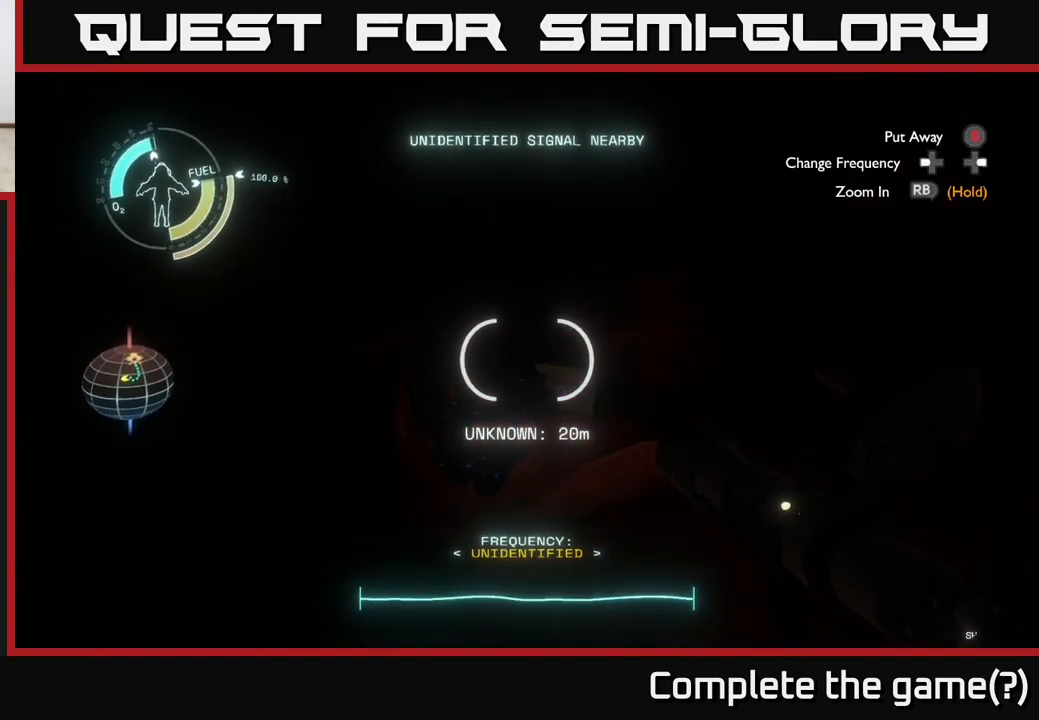
{"buttons": [], "left_stick": "center", "right_stick": "center", "events": [[83, "right_stick", "down"], [267, "right_stick", "center"]]}
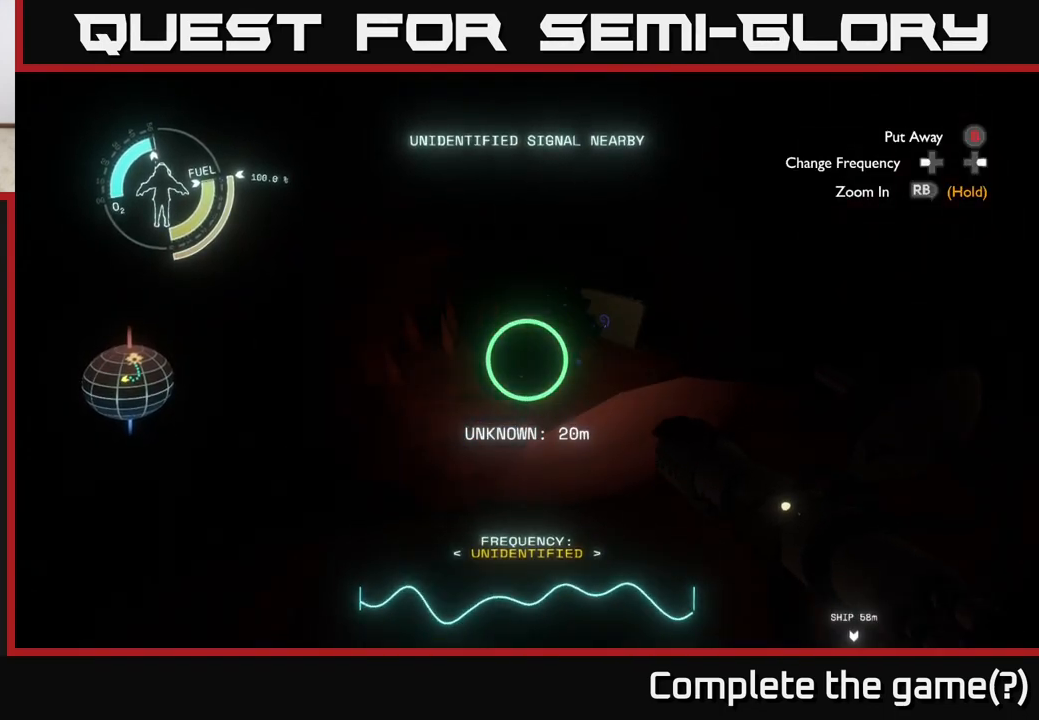
{"buttons": [], "left_stick": "center", "right_stick": "center", "events": []}
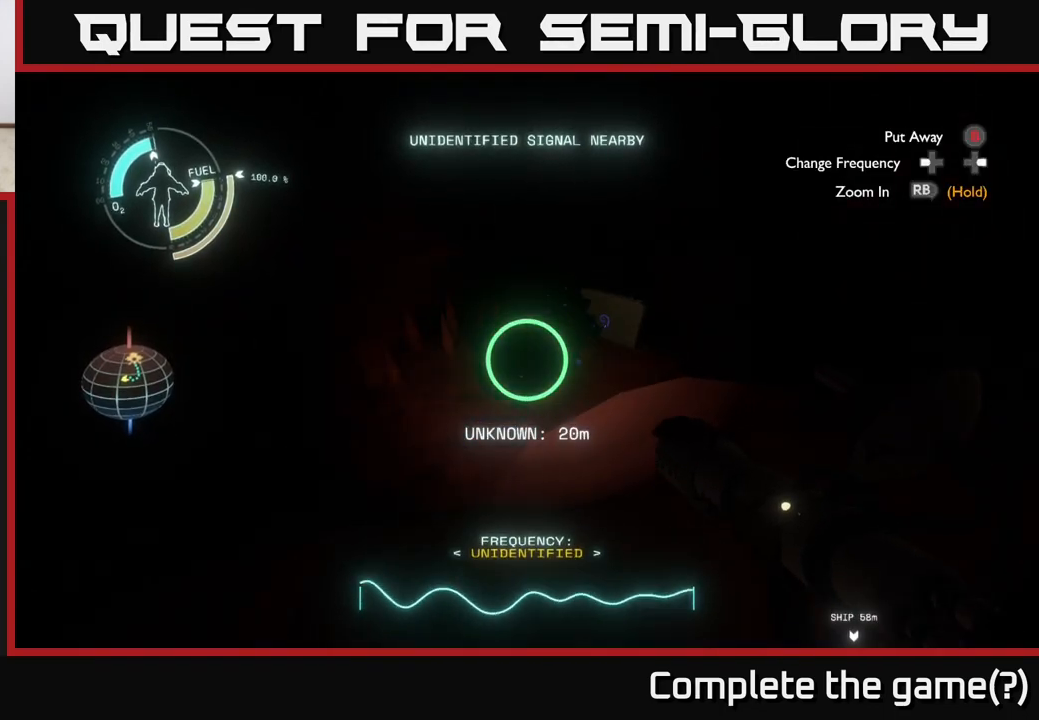
{"buttons": [], "left_stick": "center", "right_stick": "left", "events": [[117, "right_stick", "left"]]}
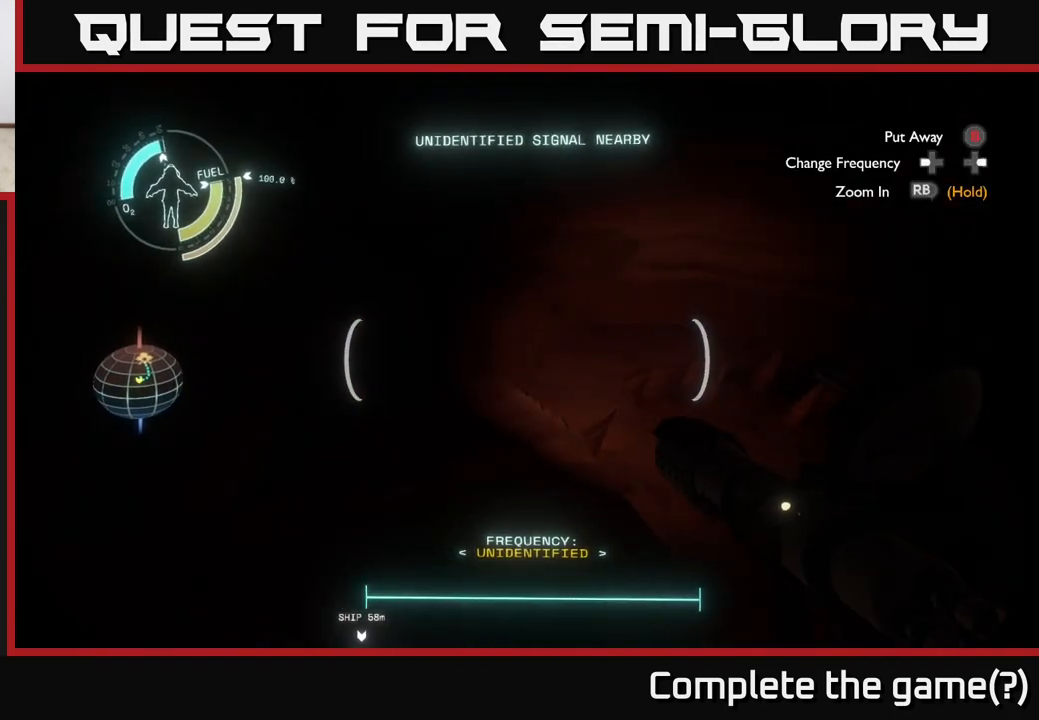
{"buttons": [], "left_stick": "up", "right_stick": "center", "events": [[67, "right_stick", "center"], [83, "left_stick", "up"], [267, "left_stick", "up-left"], [450, "left_stick", "up"]]}
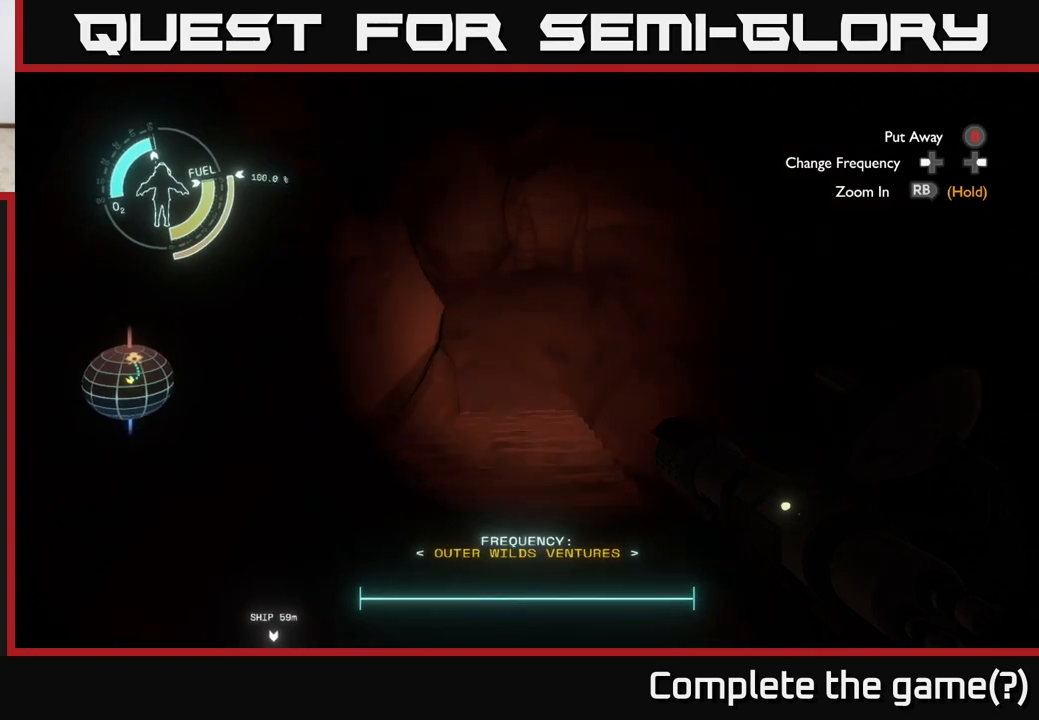
{"buttons": [], "left_stick": "up-right", "right_stick": "center", "events": [[233, "right_stick", "up-left"], [450, "left_stick", "up-right"], [500, "right_stick", "center"]]}
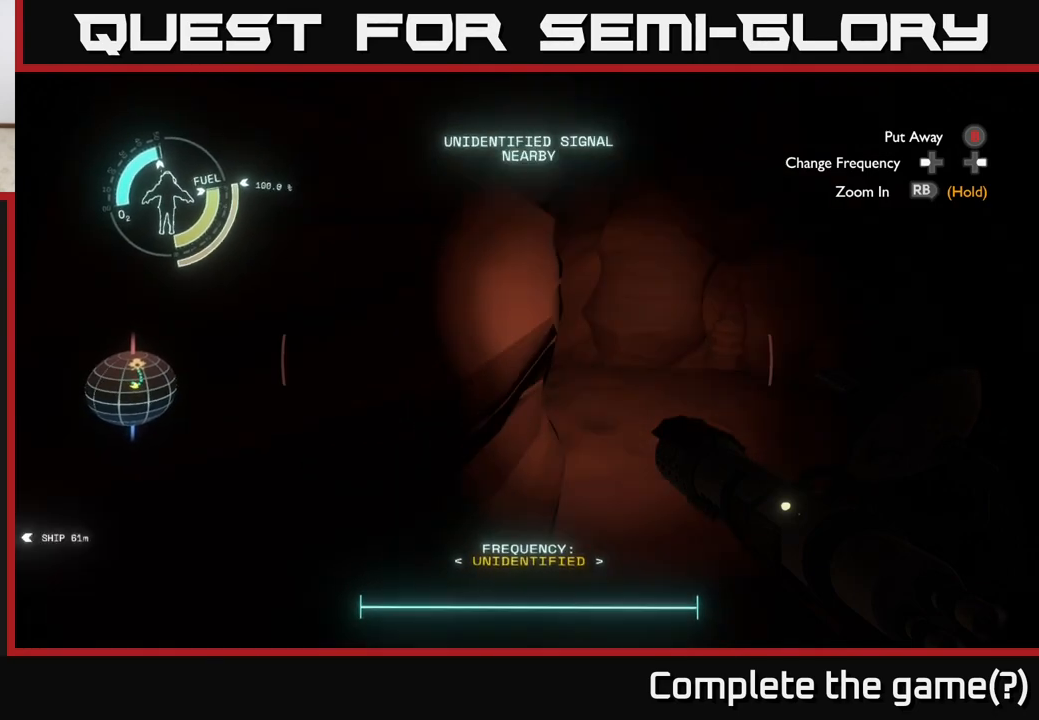
{"buttons": [], "left_stick": "up-right", "right_stick": "up-left", "events": [[350, "right_stick", "up-left"]]}
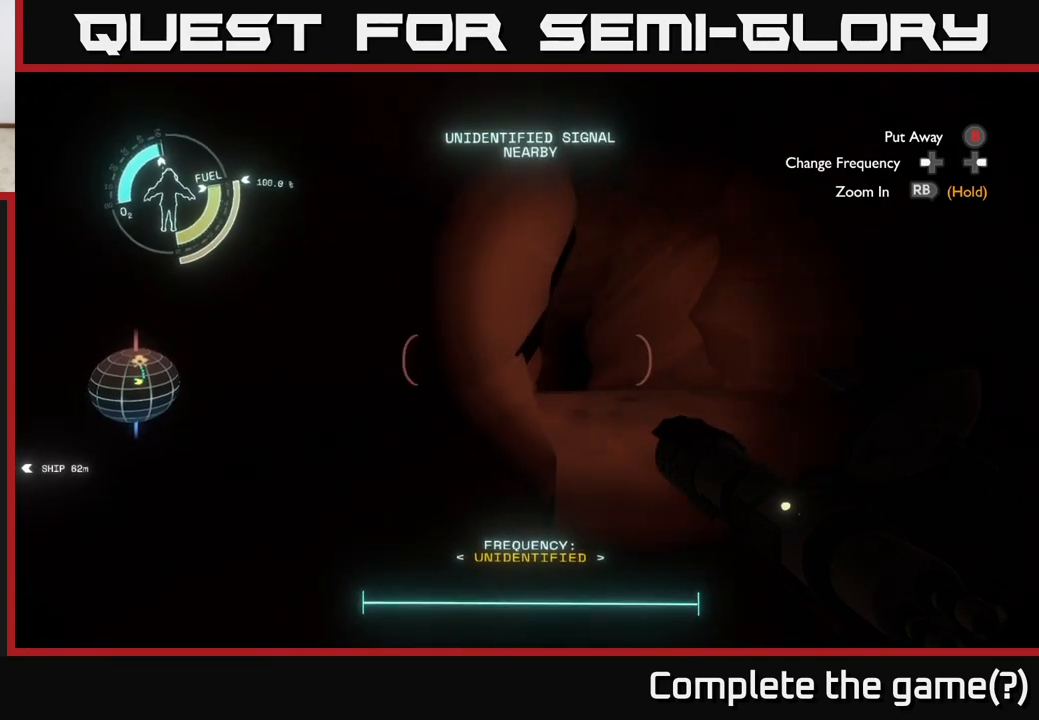
{"buttons": [], "left_stick": "up-right", "right_stick": "right", "events": [[17, "right_stick", "center"], [433, "right_stick", "right"]]}
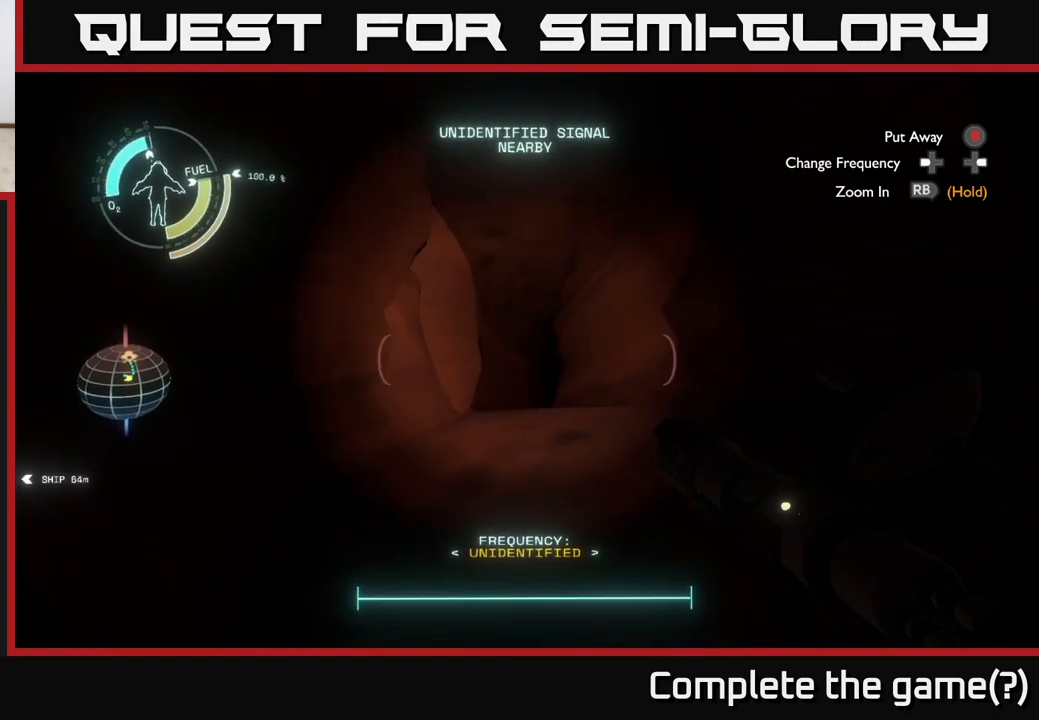
{"buttons": [], "left_stick": "center", "right_stick": "right", "events": [[83, "left_stick", "center"]]}
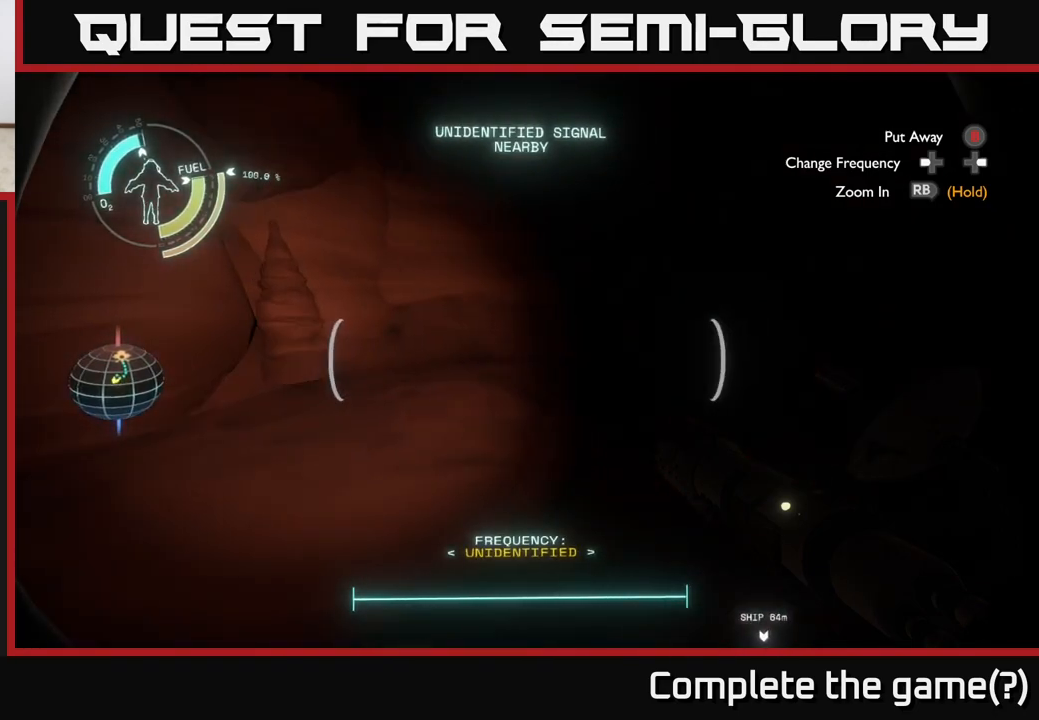
{"buttons": [], "left_stick": "left", "right_stick": "right", "events": [[50, "left_stick", "left"], [350, "left_stick", "center"], [483, "left_stick", "left"]]}
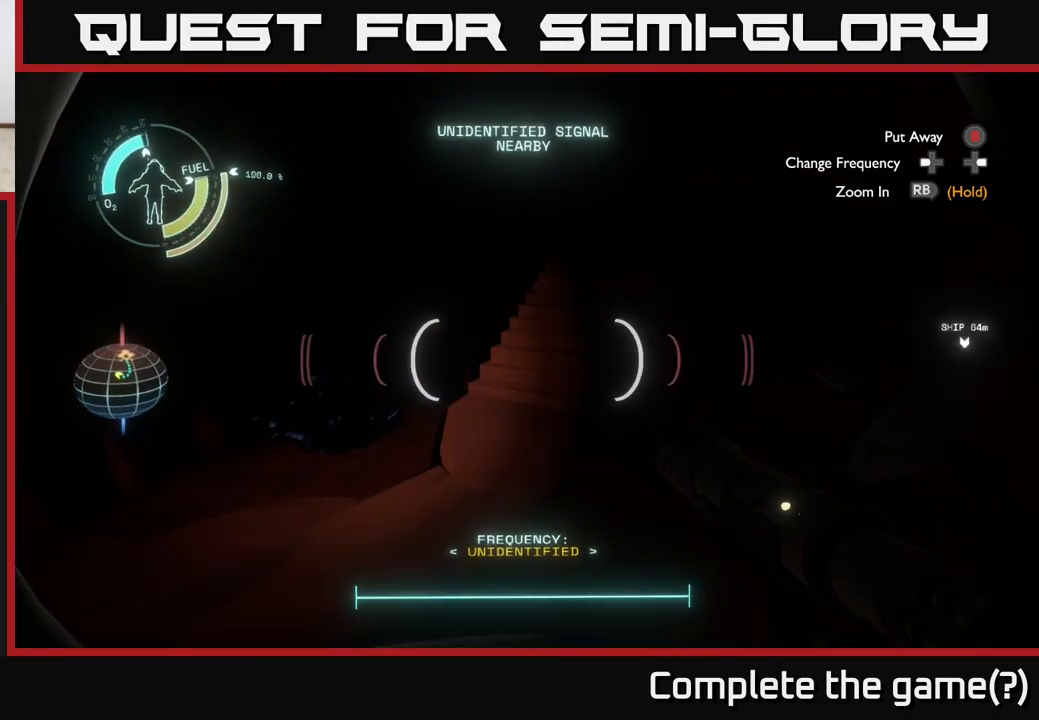
{"buttons": [], "left_stick": "left", "right_stick": "down-left", "events": [[50, "right_stick", "down"], [217, "right_stick", "center"], [417, "right_stick", "left"], [467, "right_stick", "down-left"]]}
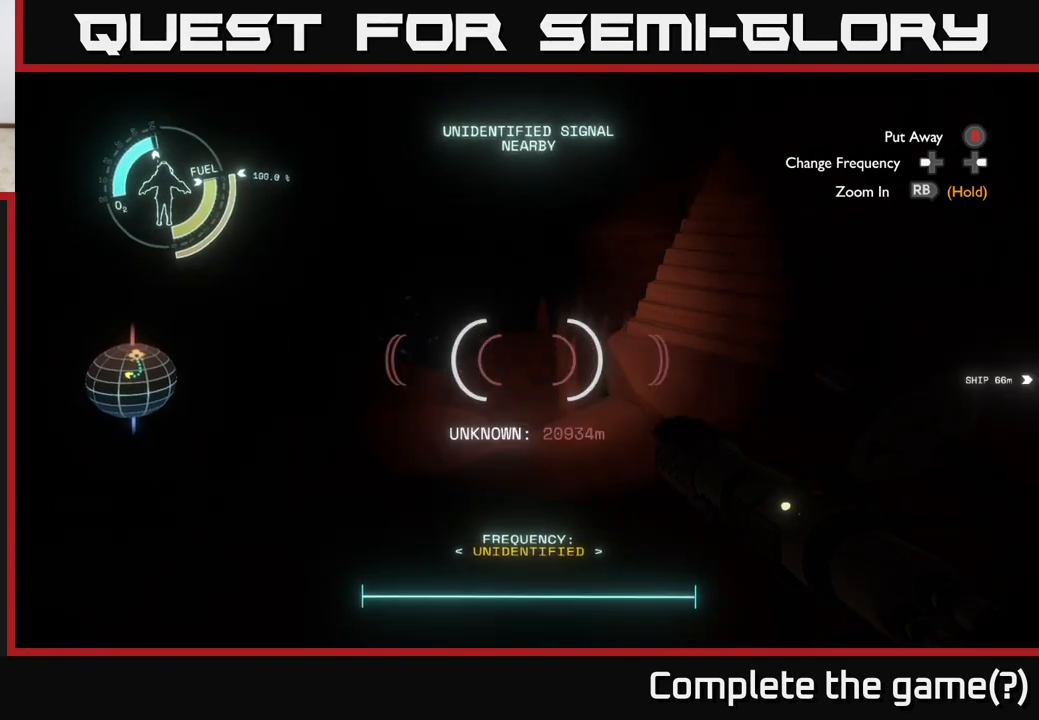
{"buttons": [], "left_stick": "up-left", "right_stick": "center", "events": [[33, "left_stick", "up-left"], [83, "right_stick", "center"], [200, "left_stick", "up"], [467, "left_stick", "up-left"]]}
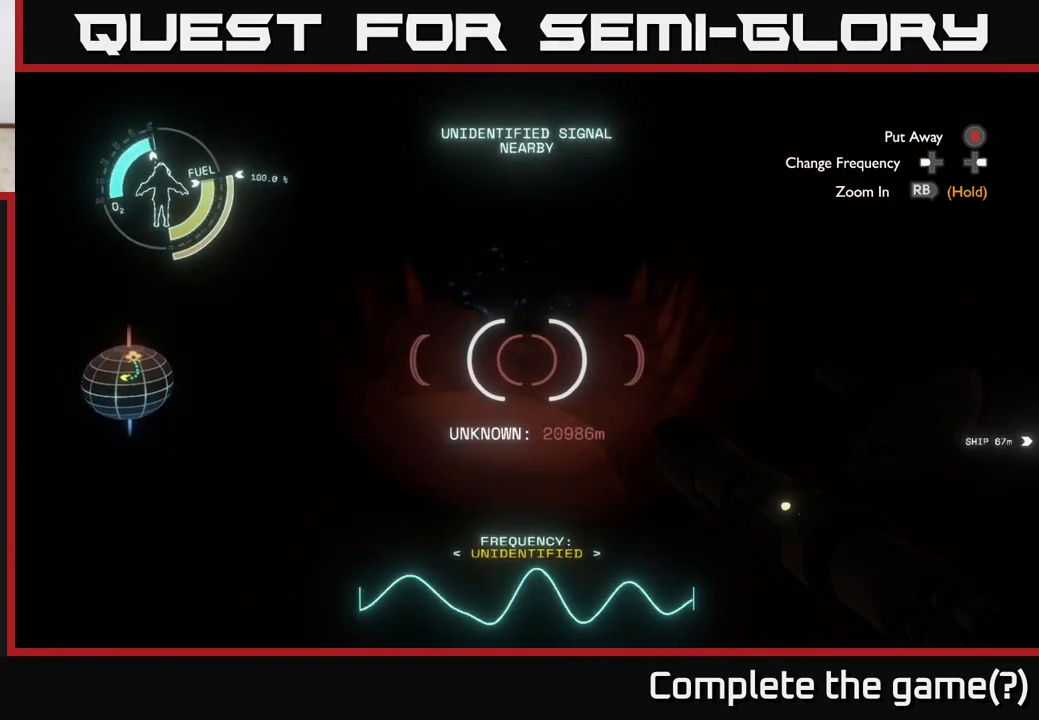
{"buttons": [], "left_stick": "up", "right_stick": "center", "events": [[217, "left_stick", "up"], [217, "right_stick", "up"], [400, "right_stick", "center"]]}
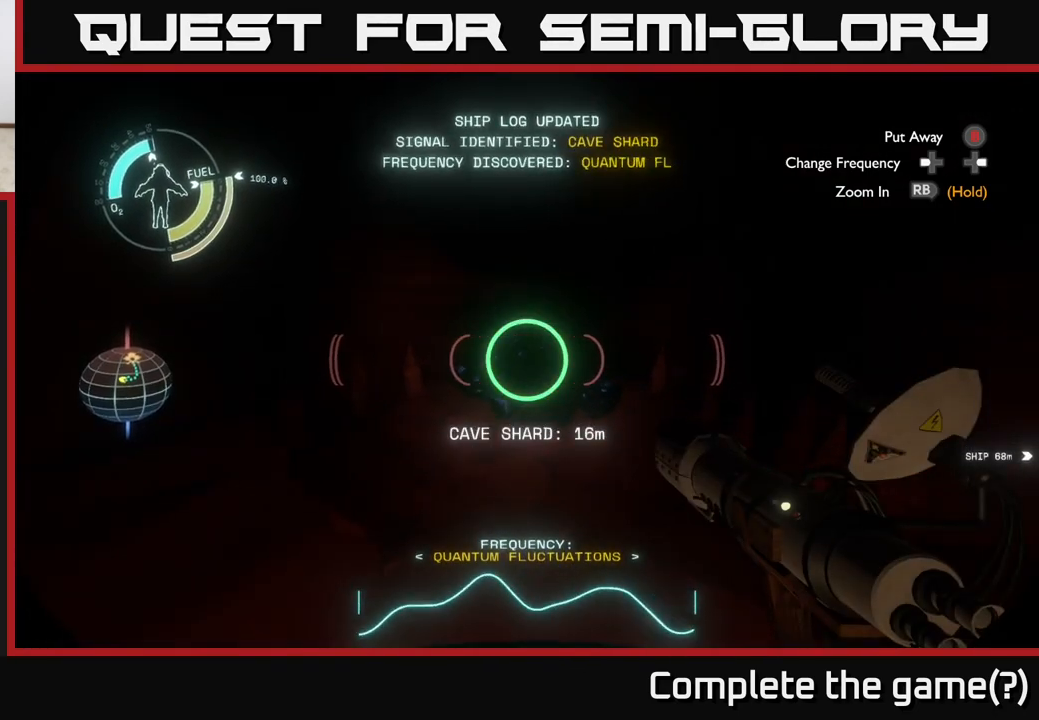
{"buttons": [], "left_stick": "center", "right_stick": "center", "events": [[417, "left_stick", "right"], [483, "left_stick", "center"]]}
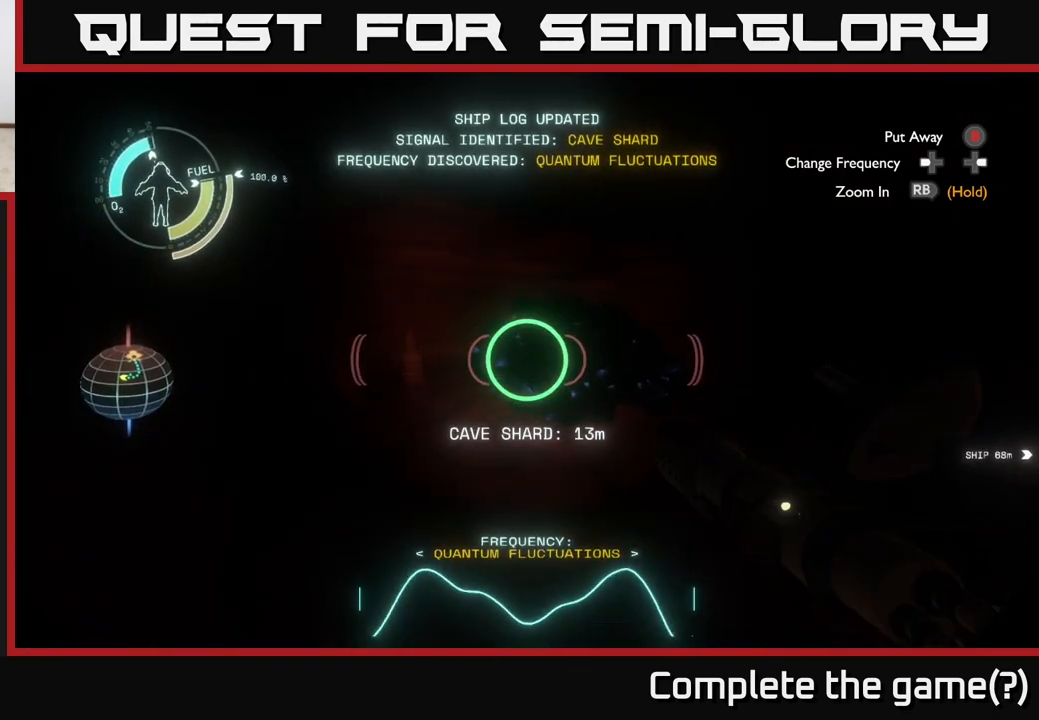
{"buttons": [], "left_stick": "center", "right_stick": "center", "events": [[217, "right_stick", "right"], [383, "right_stick", "center"]]}
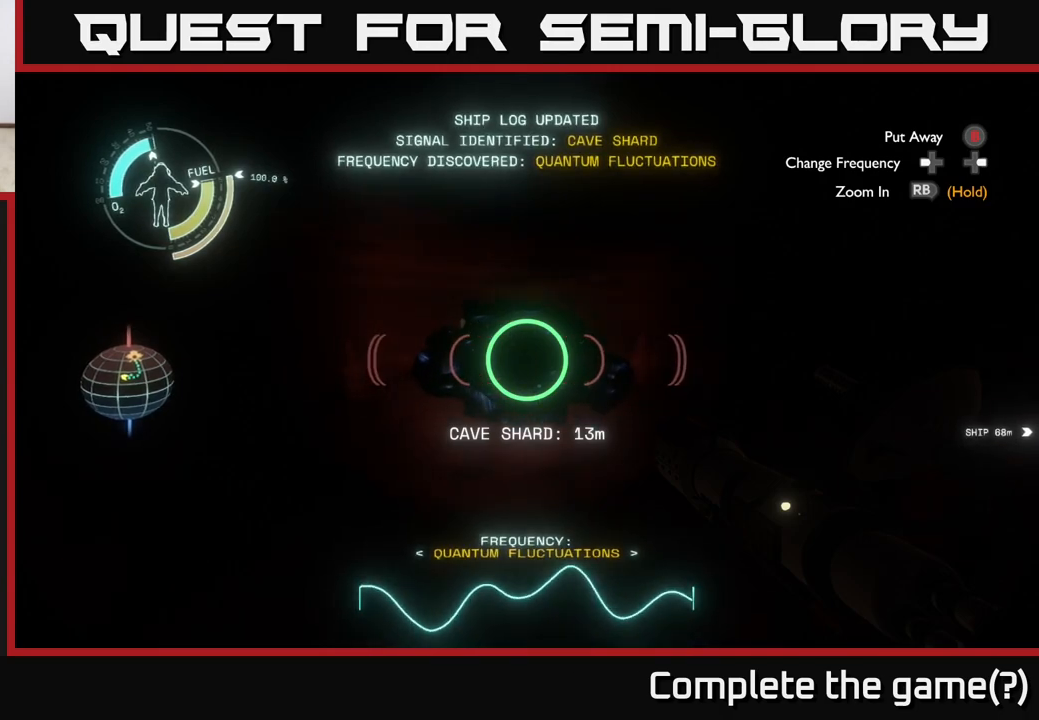
{"buttons": [], "left_stick": "center", "right_stick": "center", "events": [[83, "left_stick", "right"], [233, "left_stick", "center"]]}
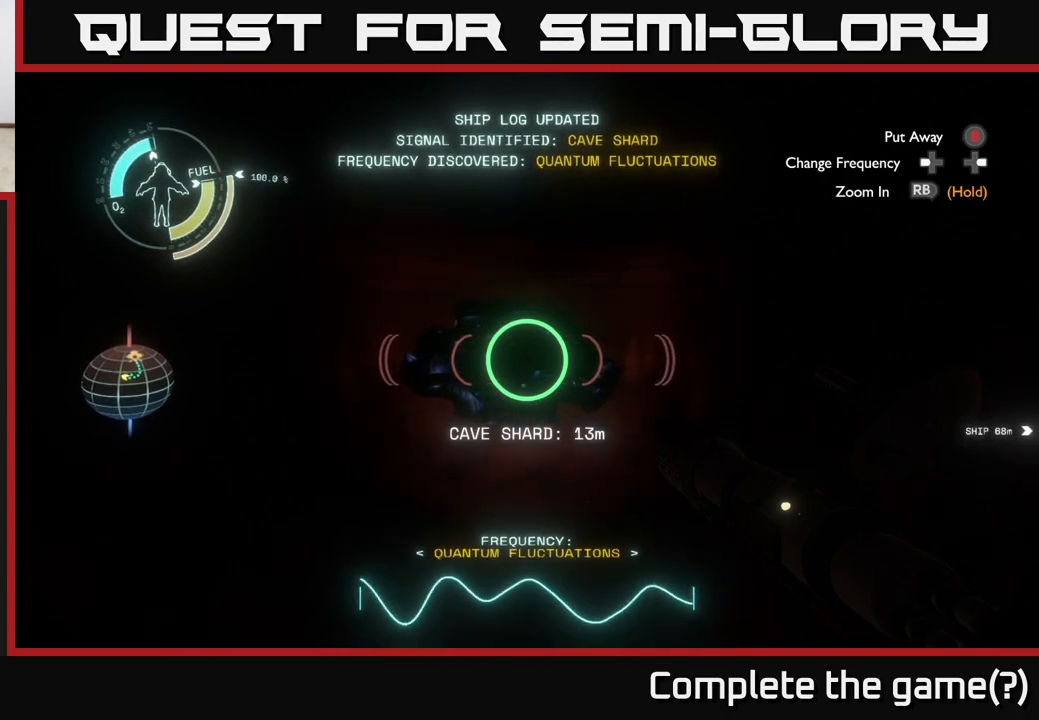
{"buttons": [], "left_stick": "center", "right_stick": "center", "events": []}
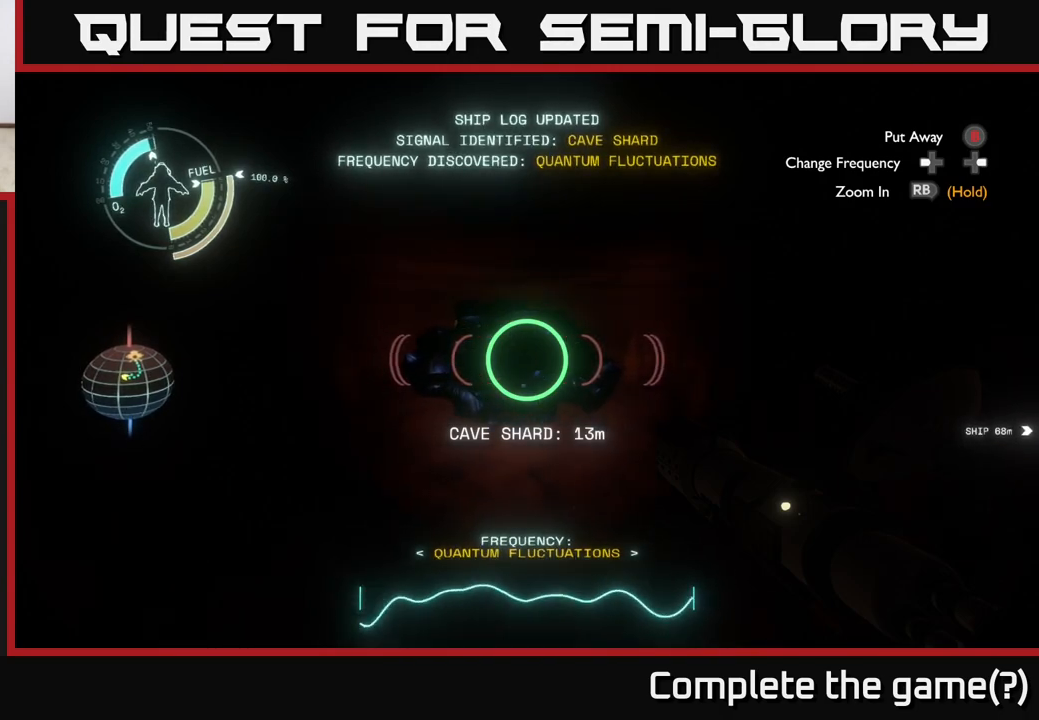
{"buttons": [], "left_stick": "center", "right_stick": "center", "events": []}
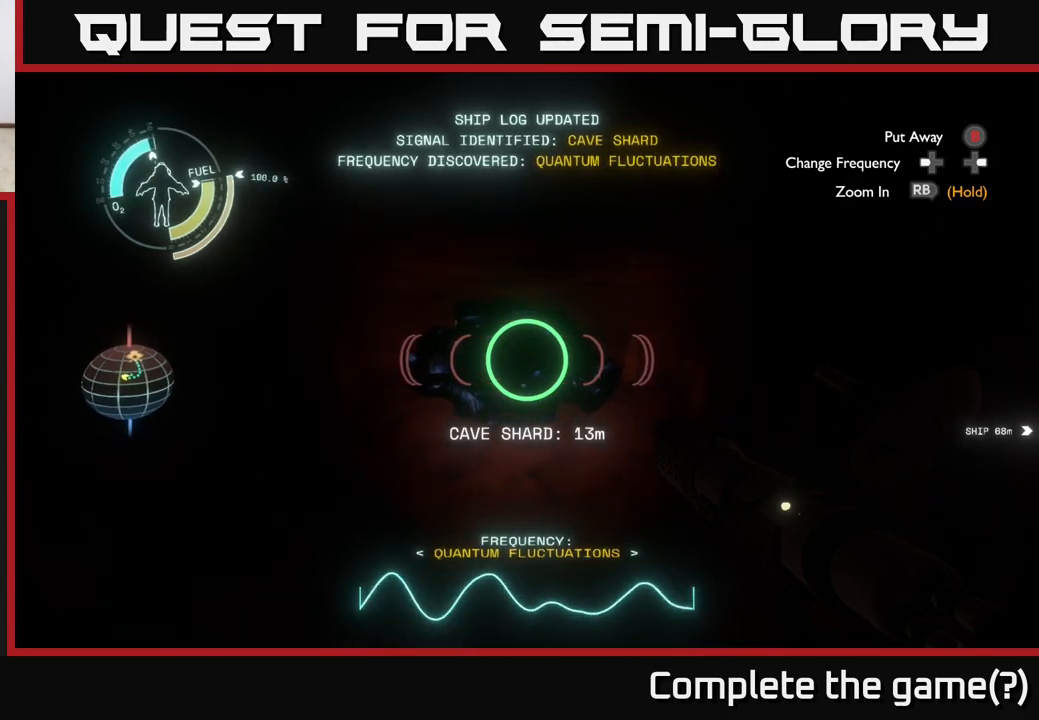
{"buttons": [], "left_stick": "up-right", "right_stick": "center", "events": [[117, "left_stick", "right"], [367, "left_stick", "up-right"]]}
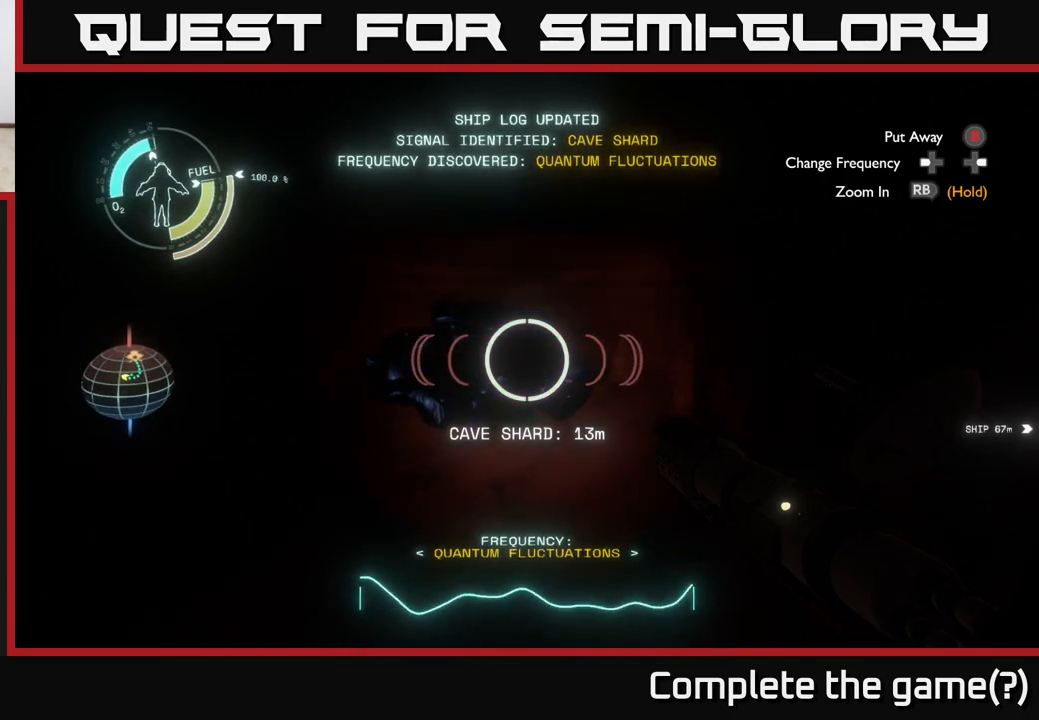
{"buttons": [], "left_stick": "up", "right_stick": "up-left", "events": [[33, "left_stick", "up"], [467, "right_stick", "up-left"]]}
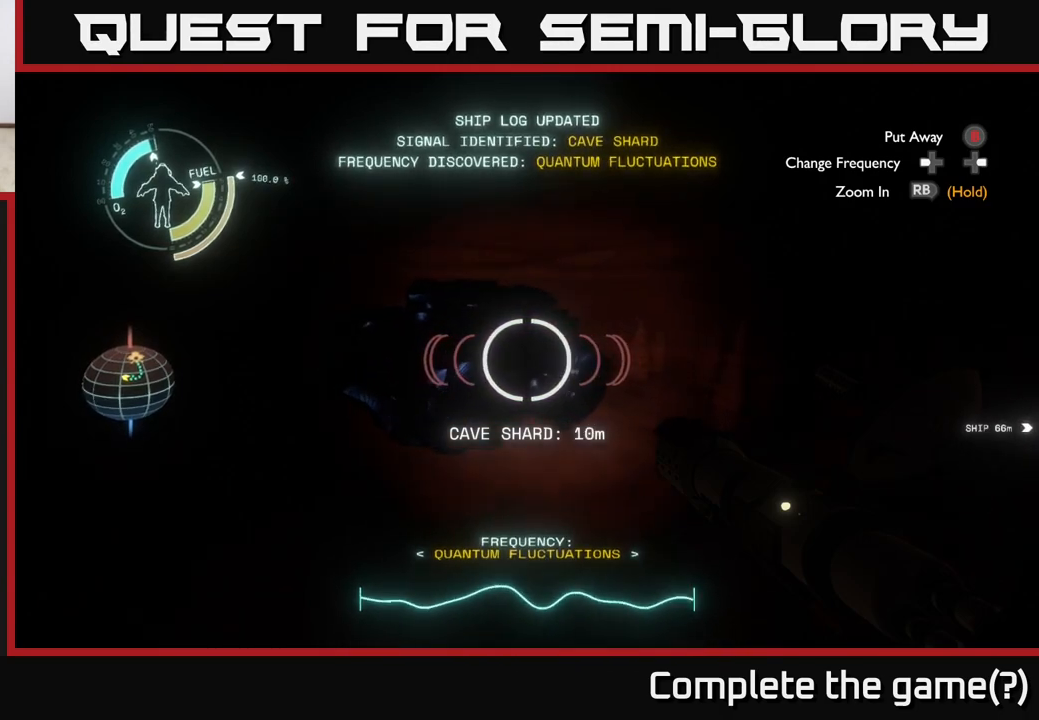
{"buttons": [], "left_stick": "up-right", "right_stick": "up-left", "events": [[150, "left_stick", "up-right"]]}
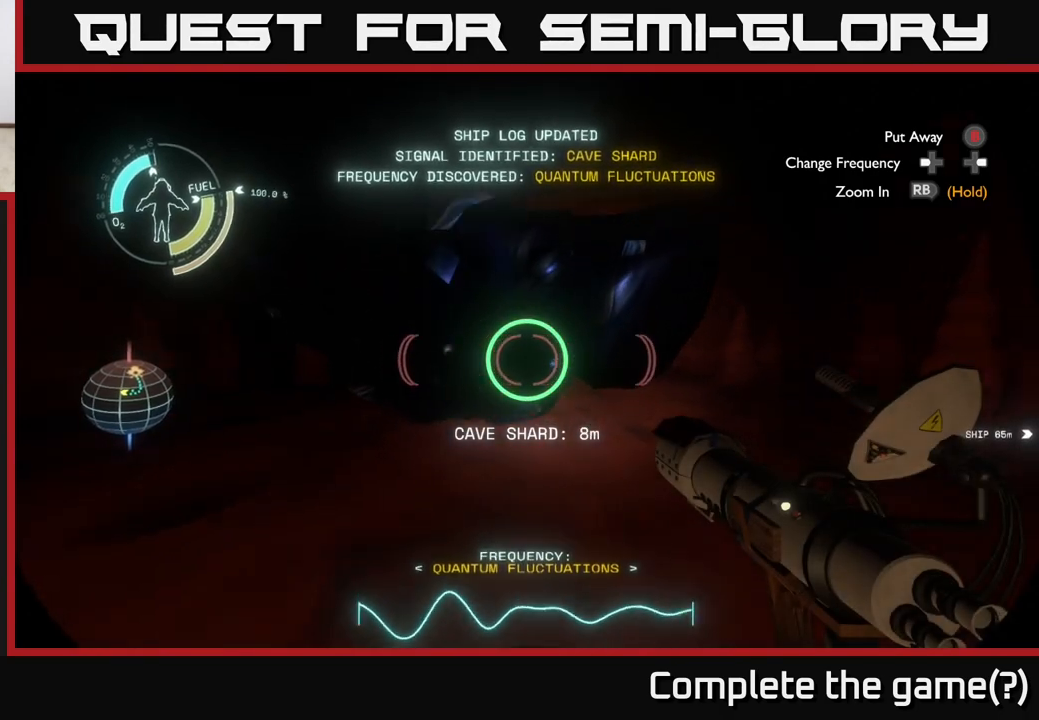
{"buttons": [], "left_stick": "right", "right_stick": "center", "events": [[350, "right_stick", "center"], [400, "left_stick", "right"]]}
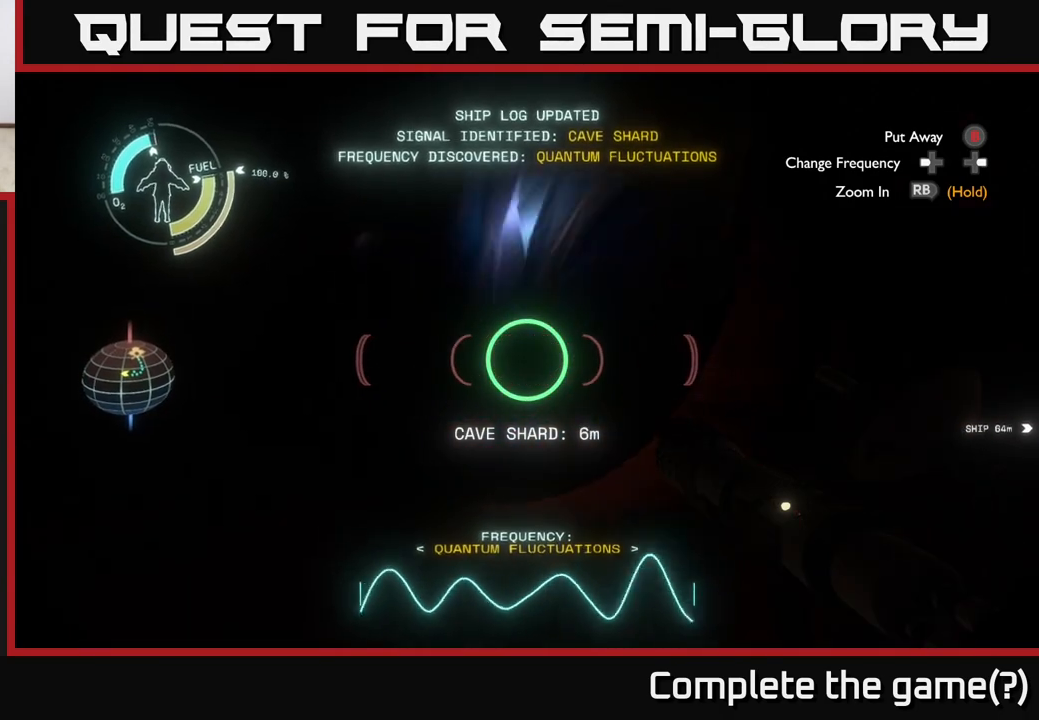
{"buttons": [], "left_stick": "right", "right_stick": "center", "events": [[150, "right_stick", "down-left"], [283, "right_stick", "center"]]}